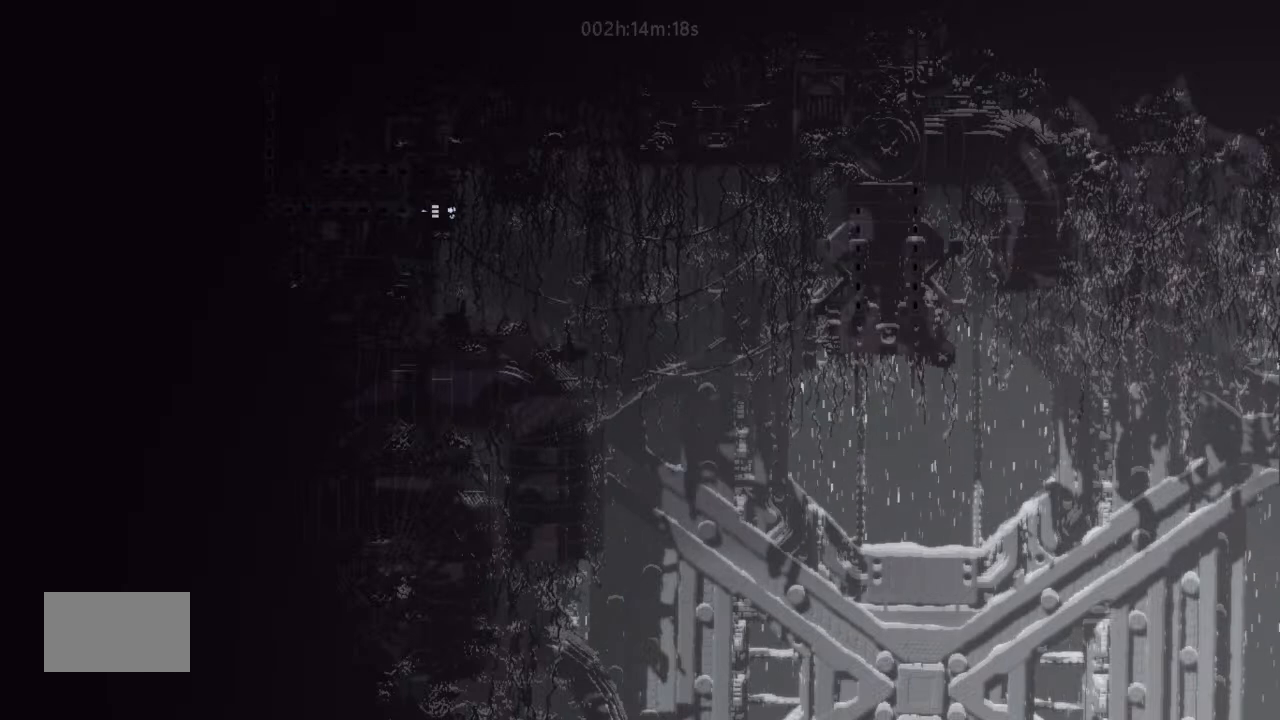
Gameplay with keyboard and mouse; each line is a JSON object with the keys held at the frame after it. "events" lists presses ("down") and releases ("up") of "down", "g", "j", "left", "right", "t" and "up" between this image and that frame as [ms after this image, input, new state], when the widget could be followed in between. No other keys are recorded. Mouse buttons are not recorded. Not read: mouse_move.
{"keys": [], "events": []}
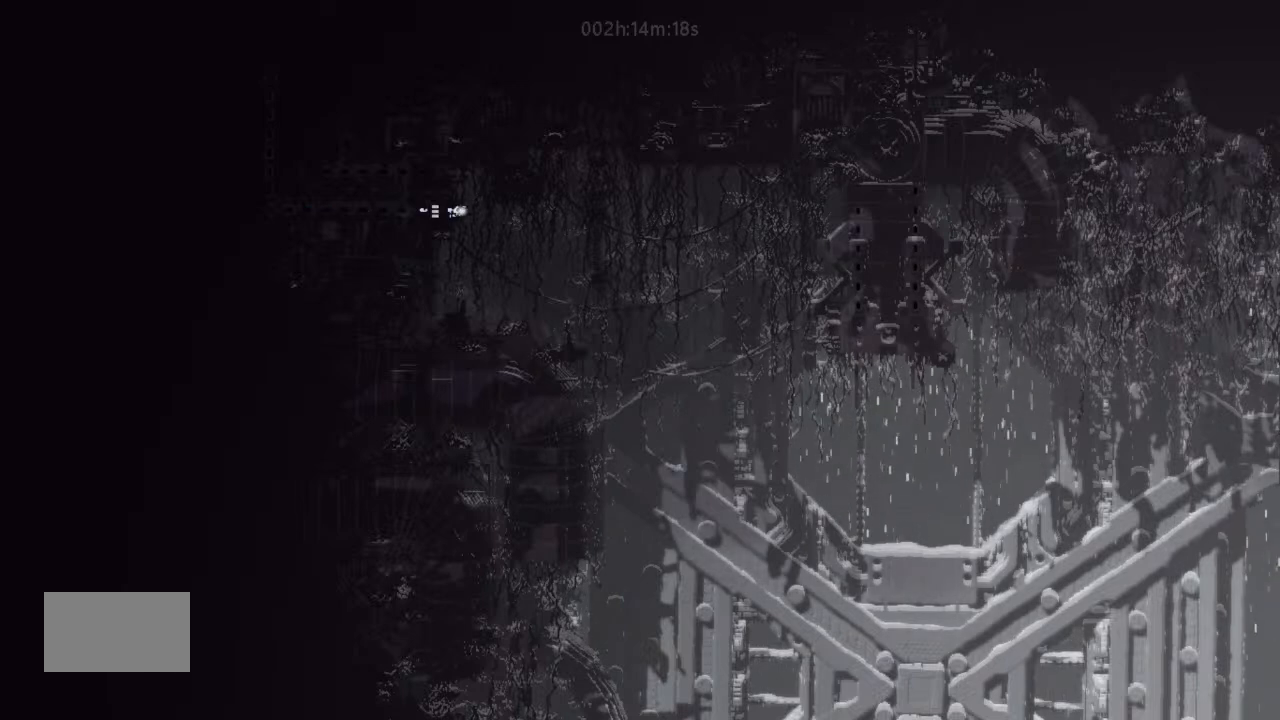
{"keys": [], "events": []}
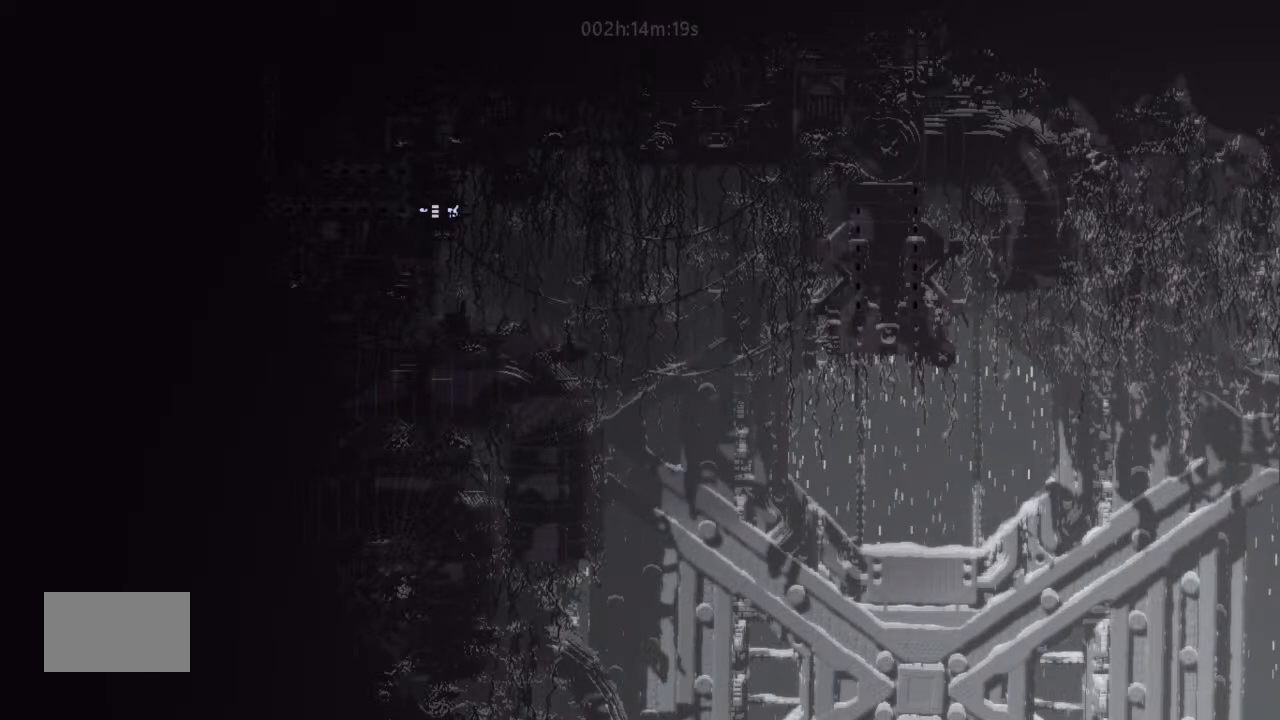
{"keys": [], "events": []}
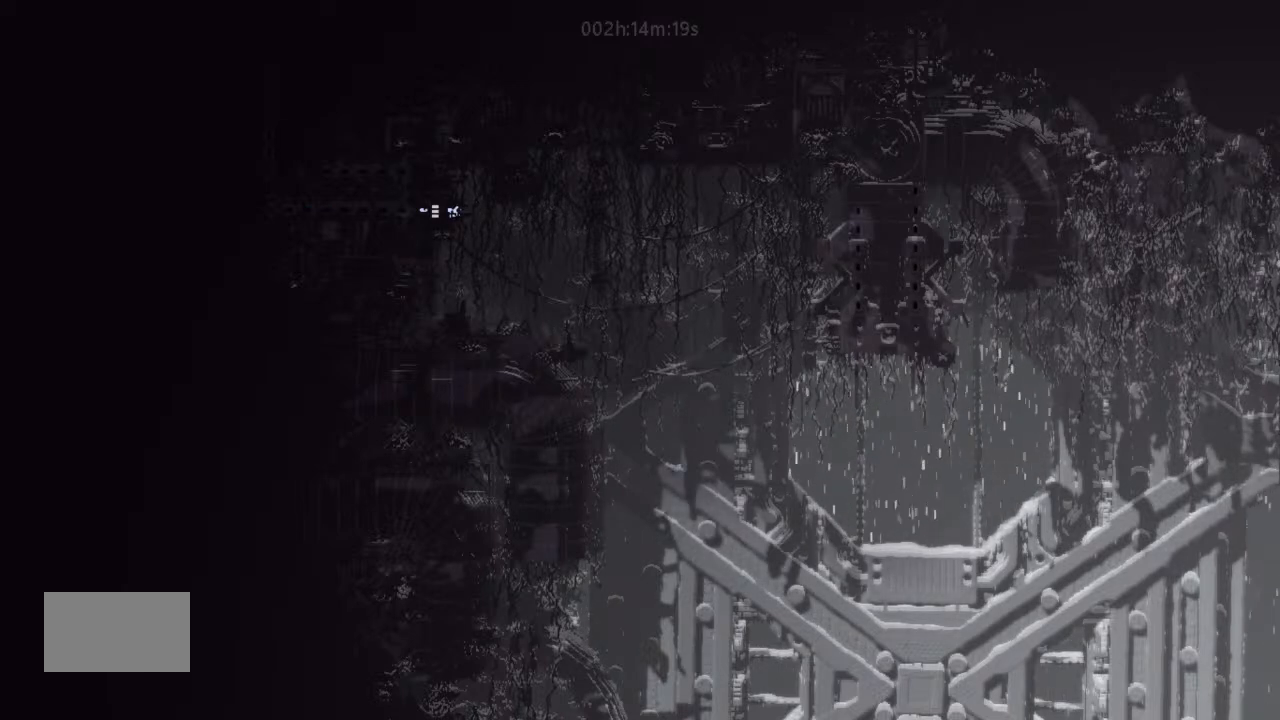
{"keys": ["down", "right"], "events": [[167, "right", "down"], [300, "down", "down"]]}
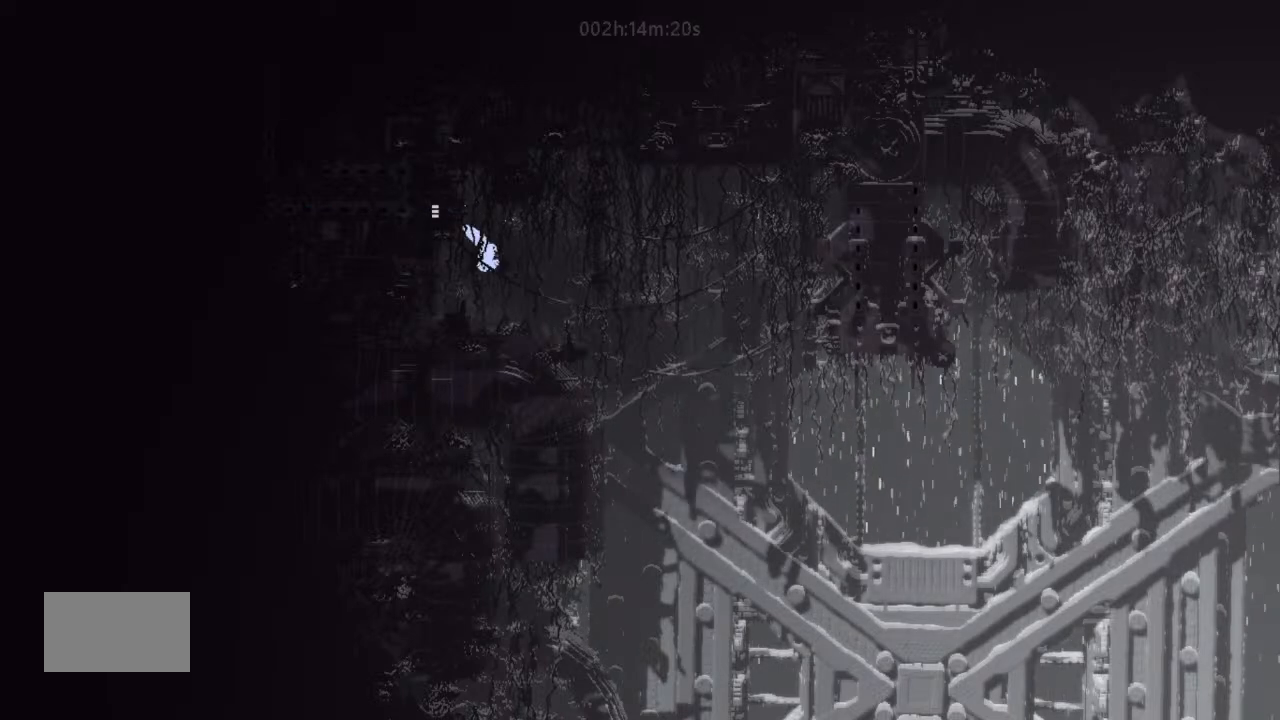
{"keys": [], "events": [[400, "down", "up"], [500, "right", "up"]]}
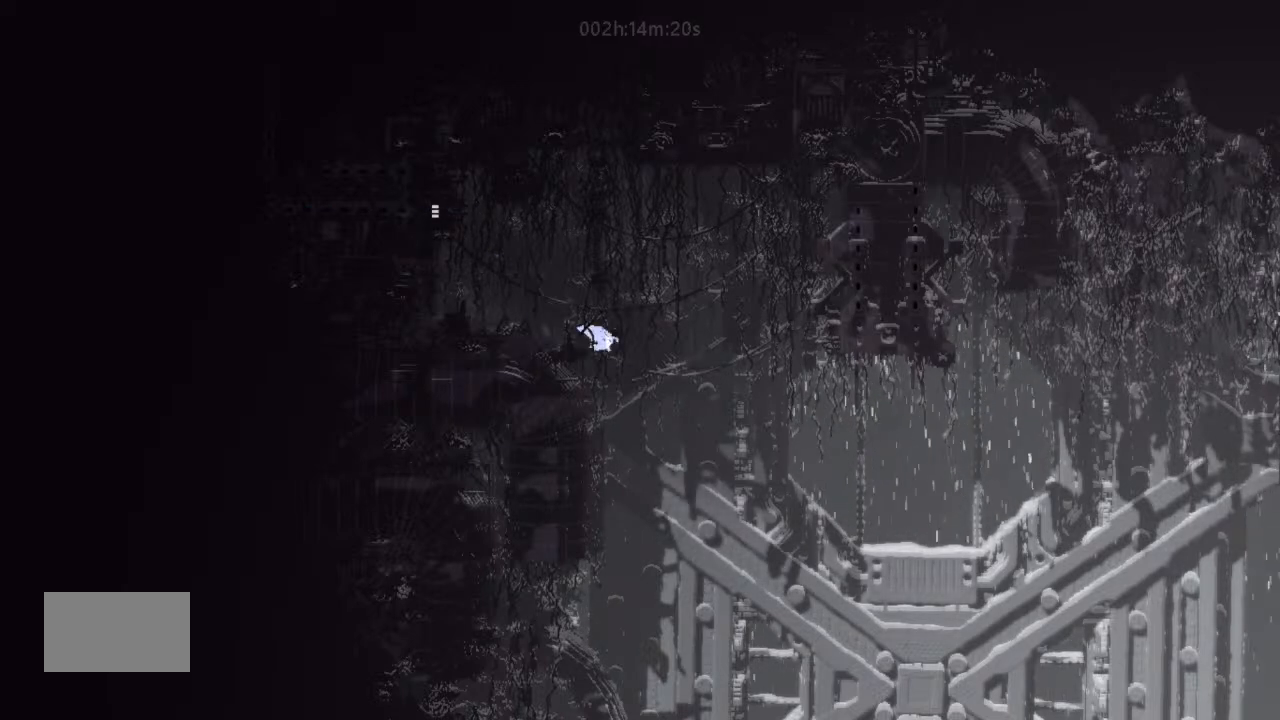
{"keys": ["left"], "events": [[34, "left", "down"]]}
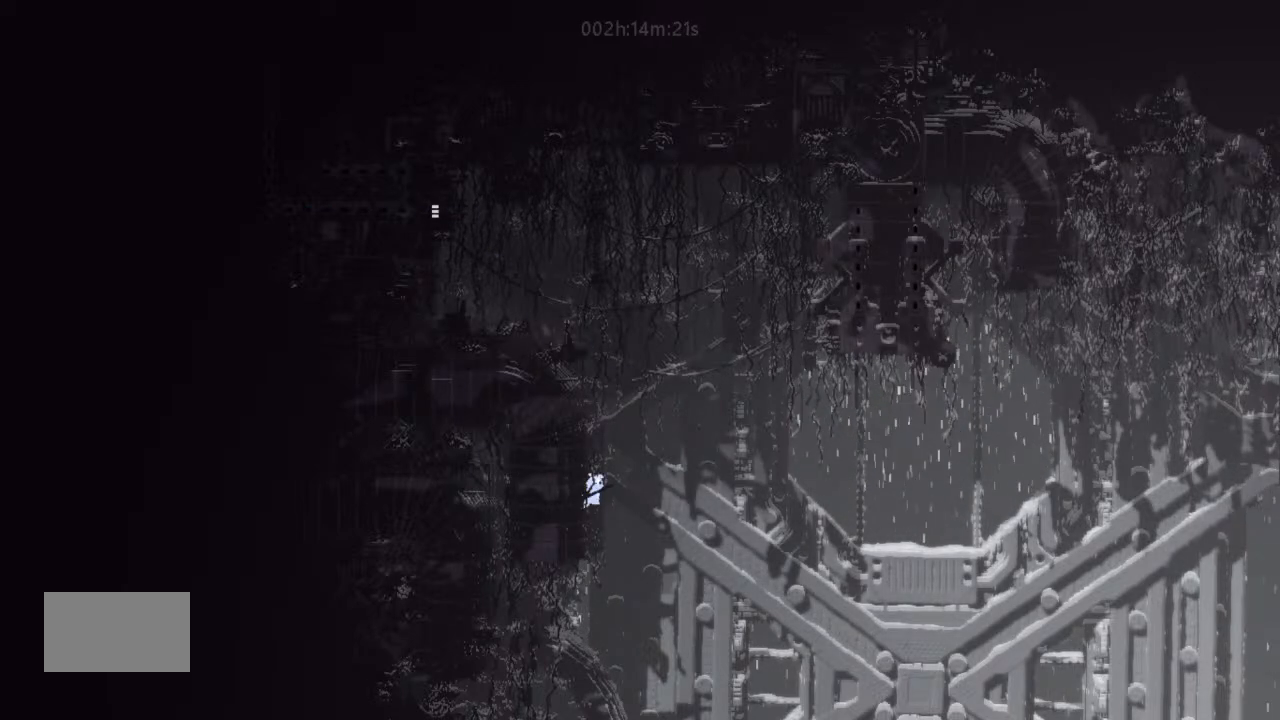
{"keys": [], "events": [[134, "left", "up"], [234, "left", "down"], [467, "left", "up"]]}
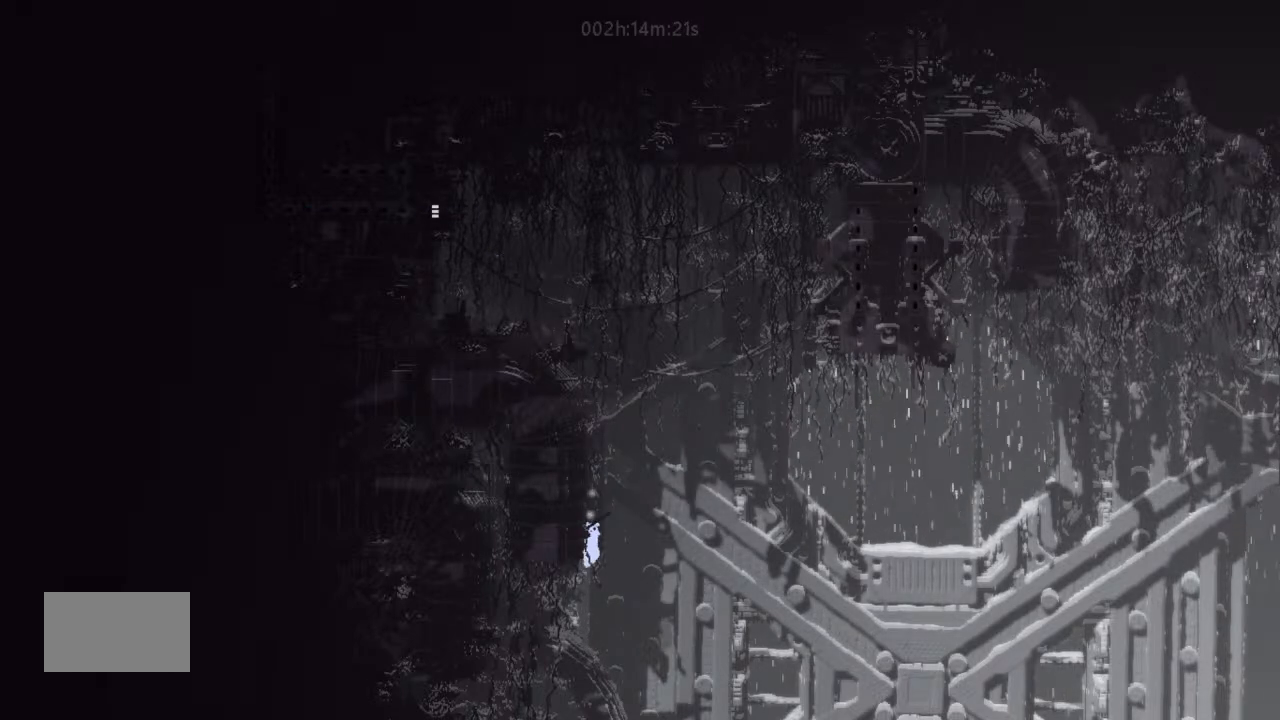
{"keys": [], "events": [[67, "left", "down"], [500, "left", "up"]]}
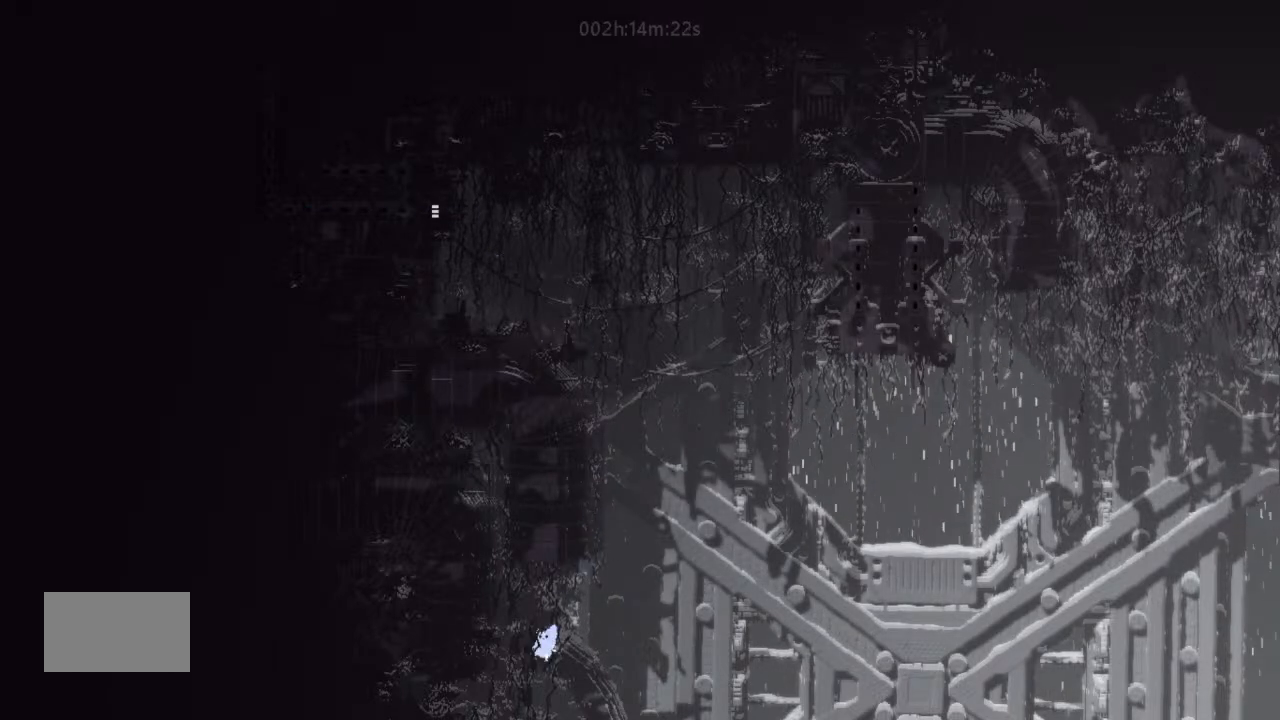
{"keys": [], "events": [[134, "left", "down"], [500, "left", "up"]]}
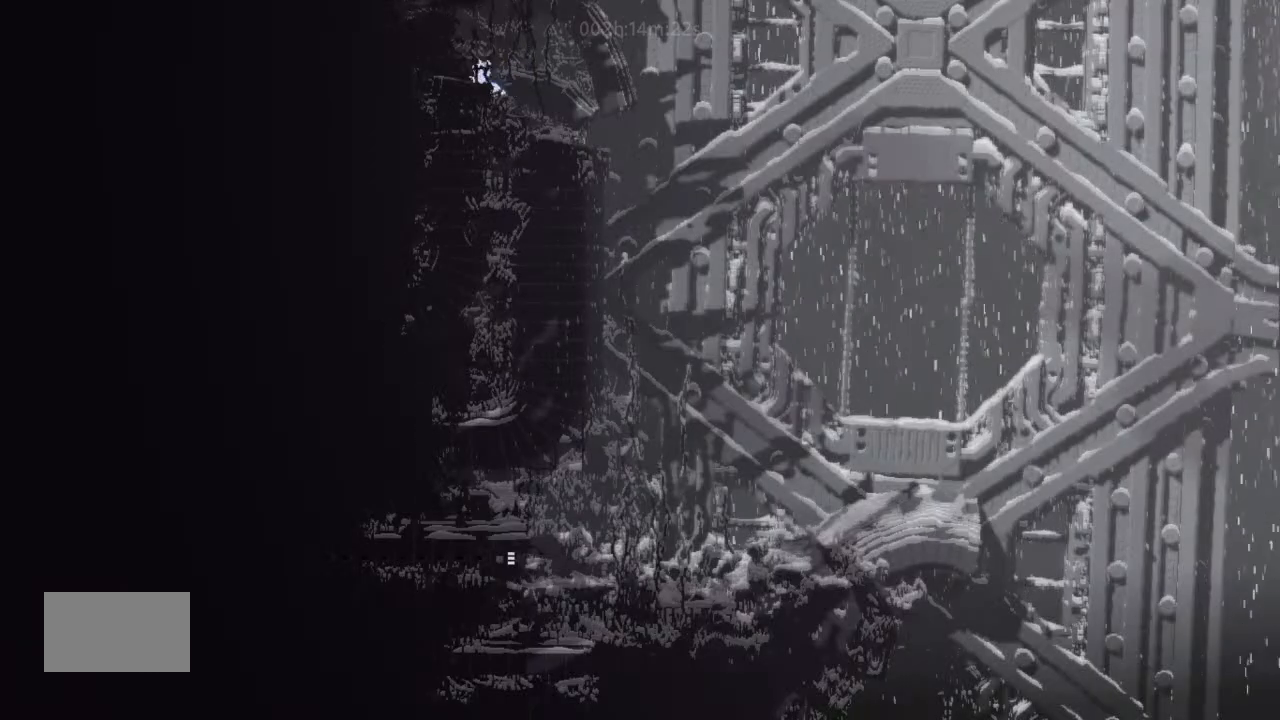
{"keys": ["right"], "events": [[34, "right", "down"]]}
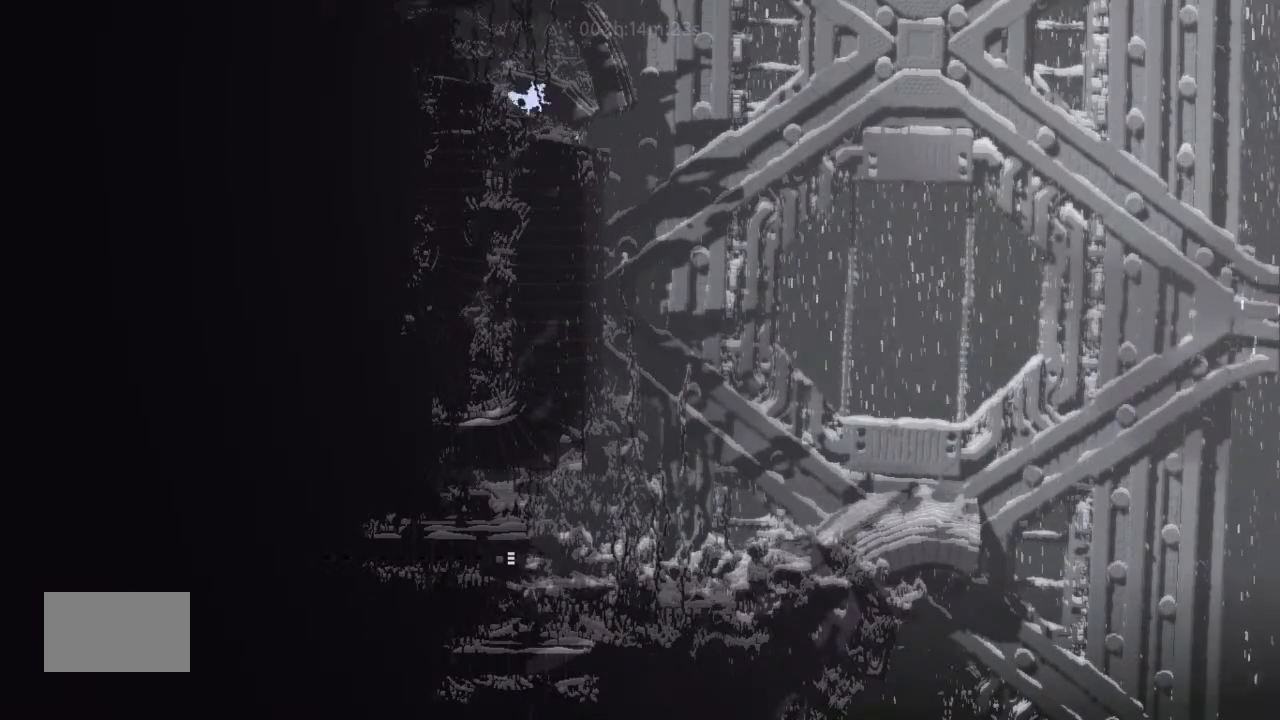
{"keys": ["right"], "events": []}
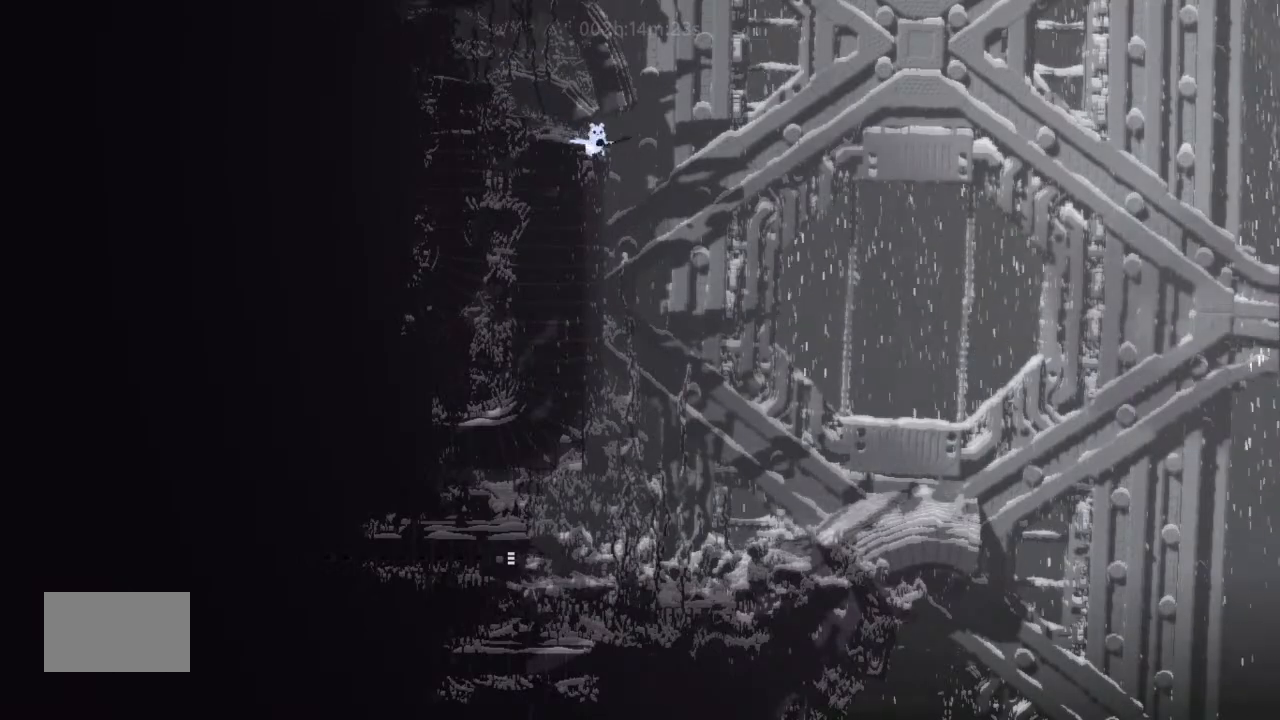
{"keys": ["down", "left"], "events": [[34, "down", "down"], [300, "left", "down"], [300, "right", "up"]]}
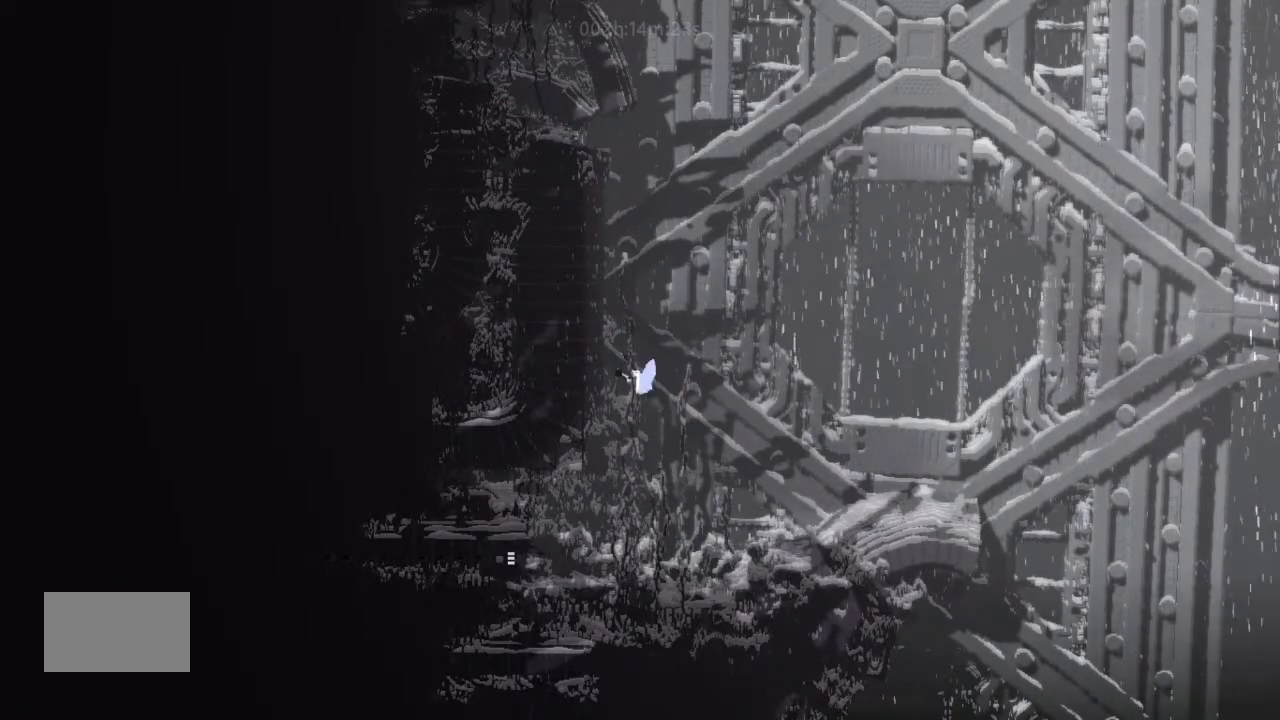
{"keys": ["left"], "events": [[500, "down", "up"]]}
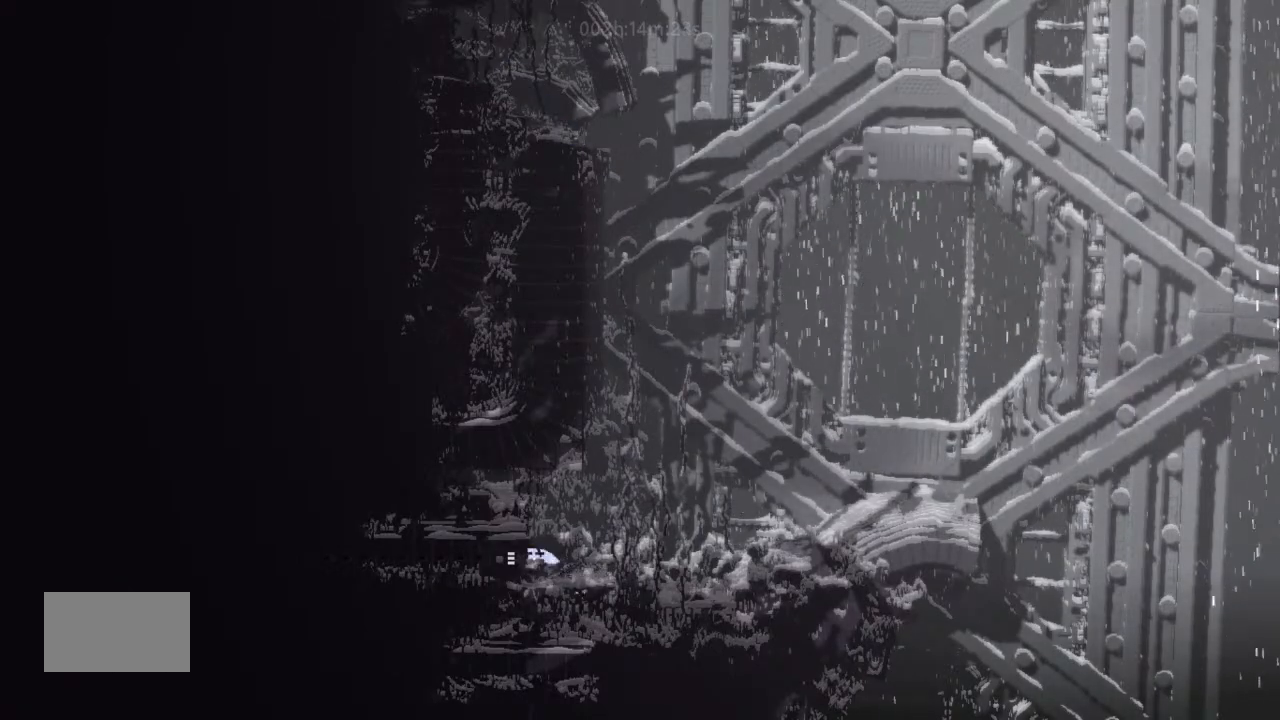
{"keys": ["left"], "events": []}
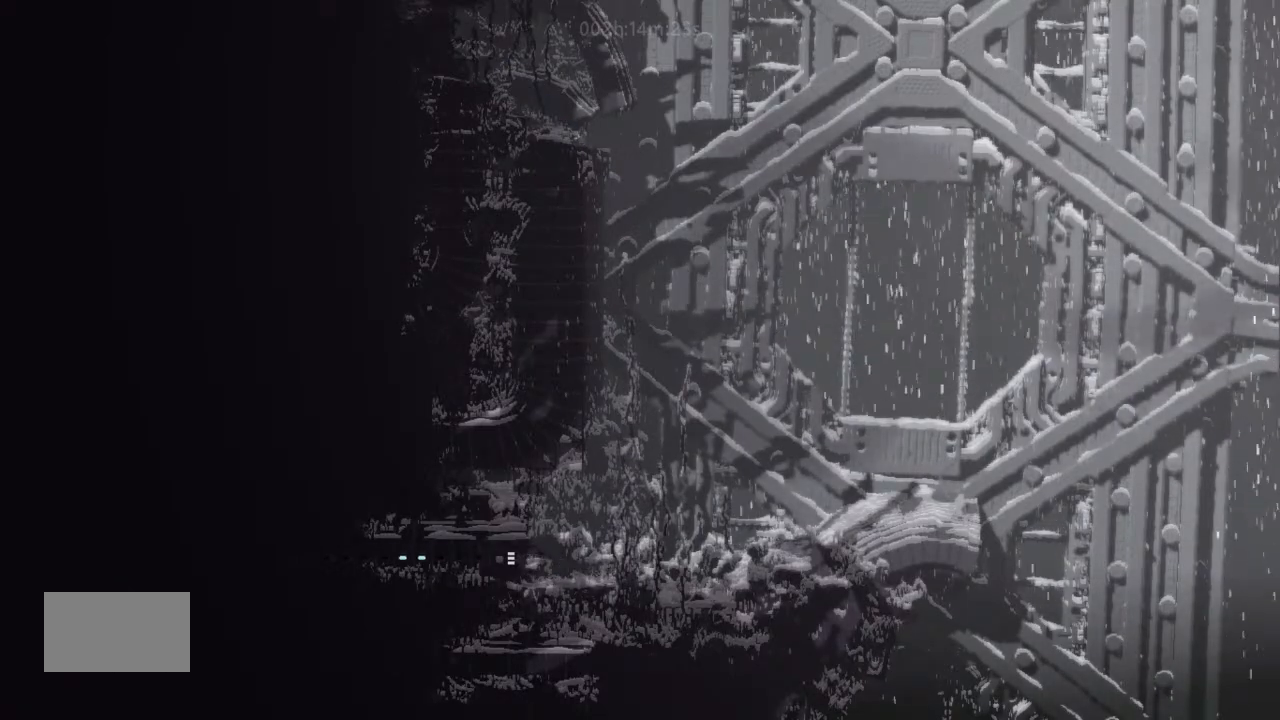
{"keys": ["left"], "events": []}
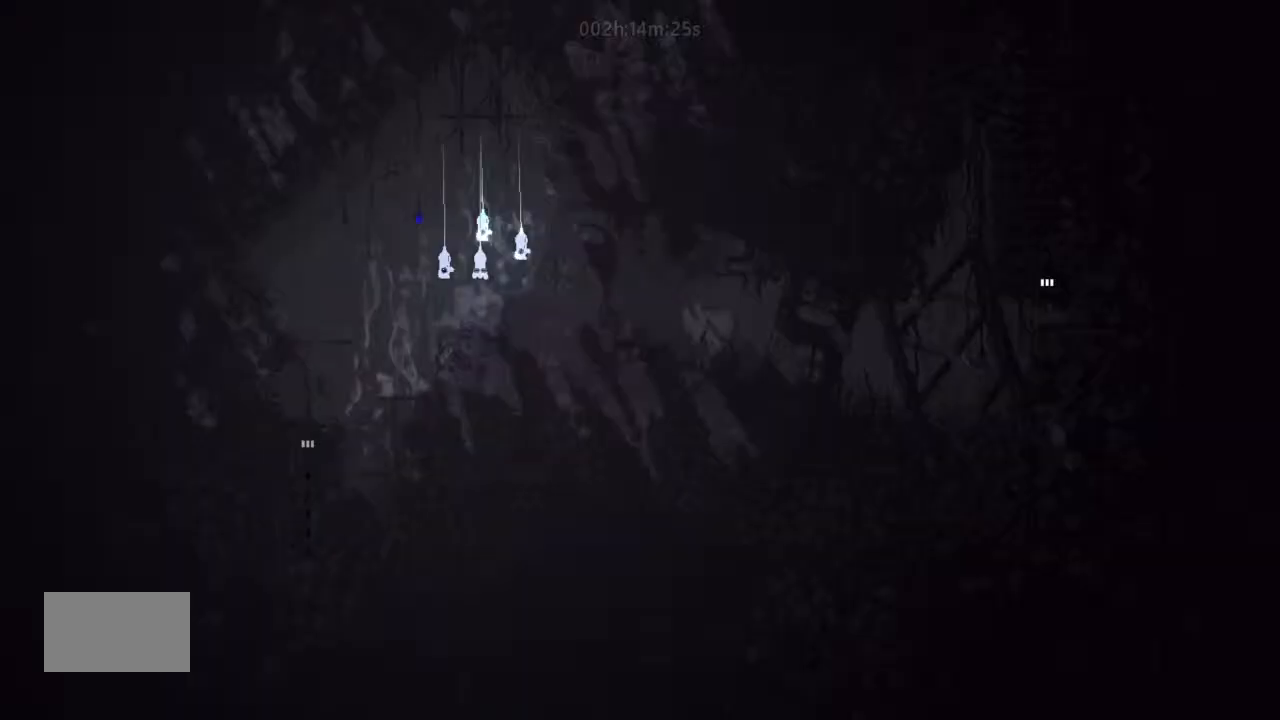
{"keys": ["left"], "events": []}
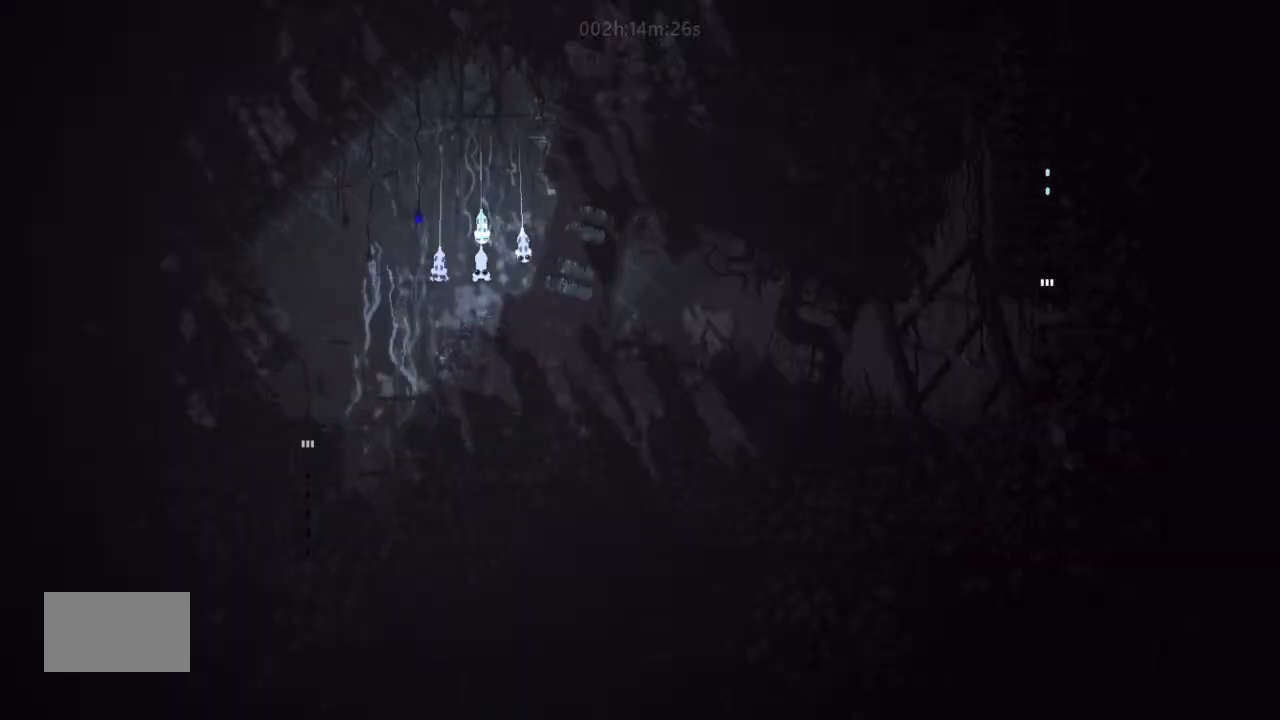
{"keys": ["left"], "events": [[300, "down", "down"], [300, "left", "up"], [334, "j", "down"], [467, "j", "up"], [467, "left", "down"], [500, "down", "up"]]}
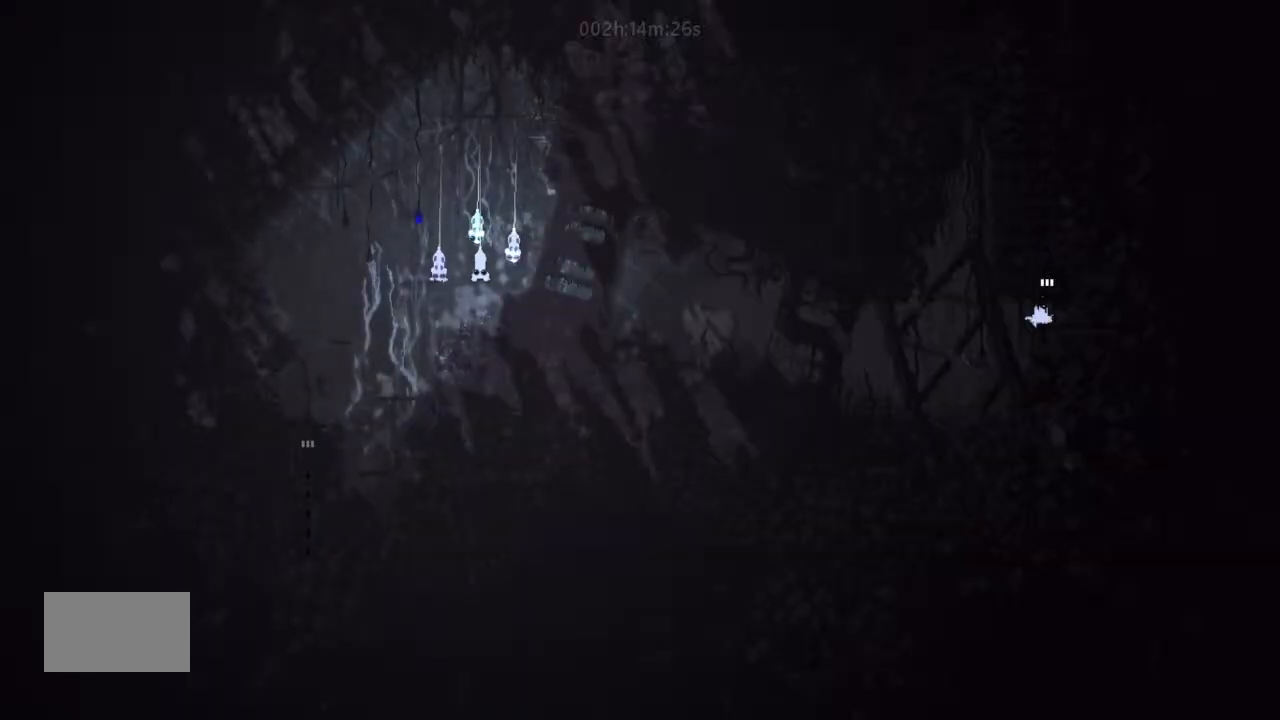
{"keys": ["j", "left"], "events": [[234, "up", "down"], [334, "up", "up"], [367, "j", "down"]]}
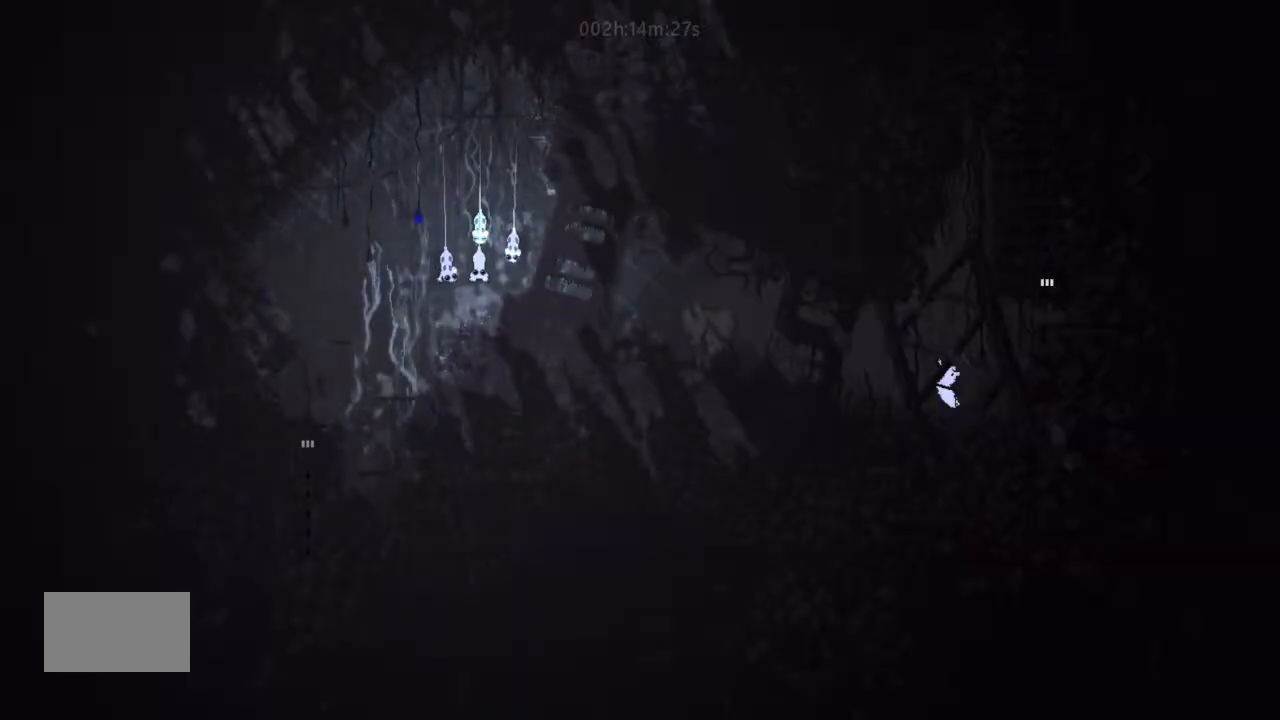
{"keys": ["left", "up"], "events": [[134, "j", "up"], [467, "up", "down"]]}
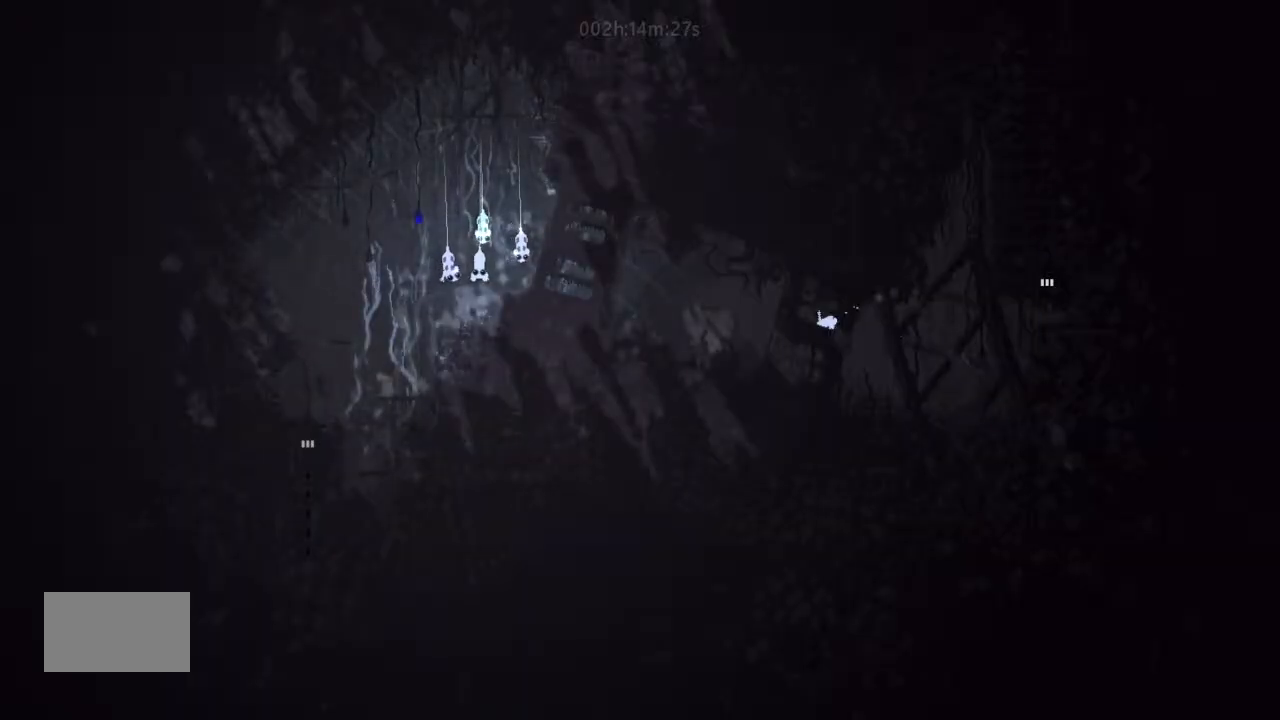
{"keys": ["left"], "events": [[134, "up", "up"], [200, "j", "down"], [200, "up", "down"], [367, "up", "up"], [500, "j", "up"]]}
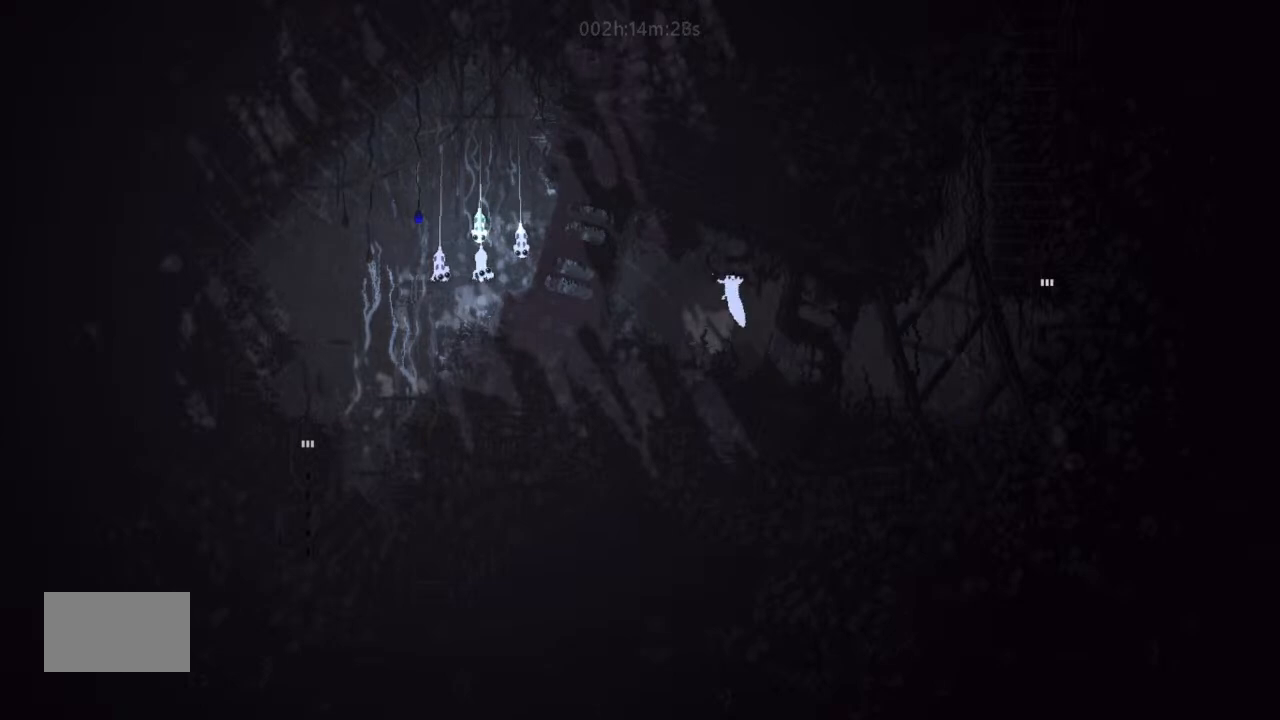
{"keys": ["left"], "events": [[167, "up", "down"], [300, "up", "up"], [367, "up", "down"], [500, "up", "up"]]}
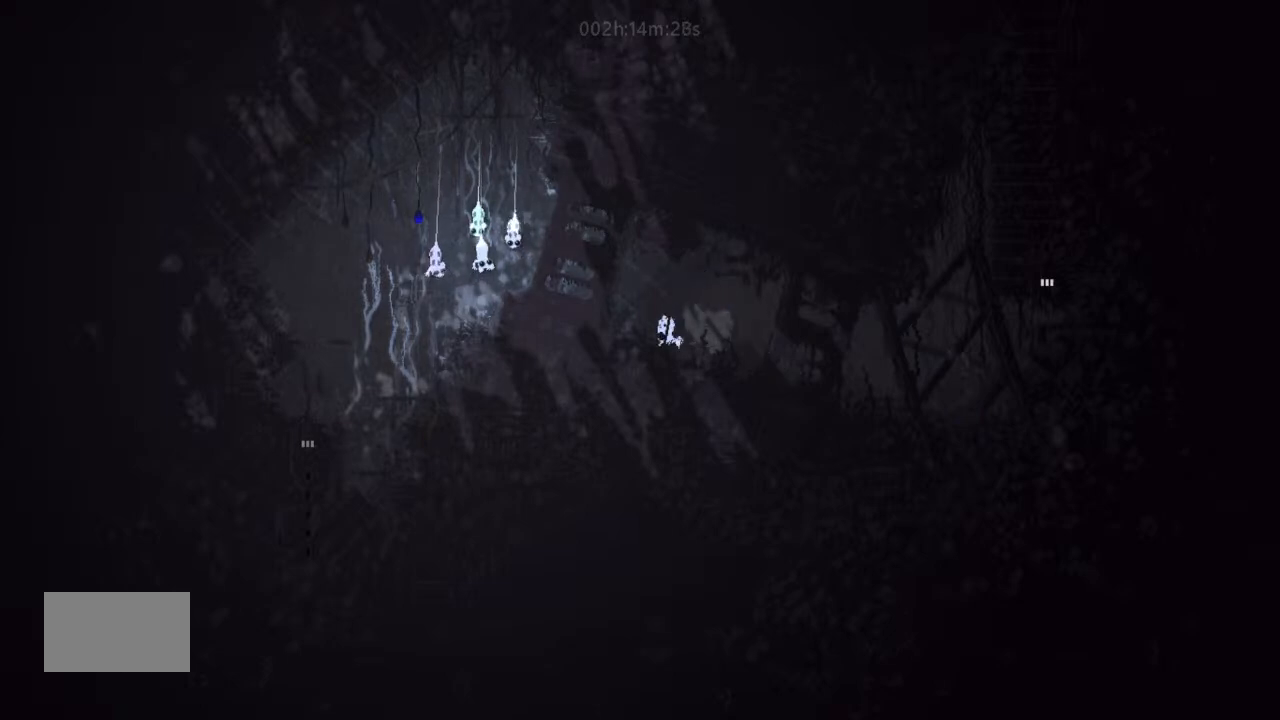
{"keys": ["left"], "events": [[167, "up", "down"], [234, "up", "up"], [467, "up", "down"], [500, "up", "up"]]}
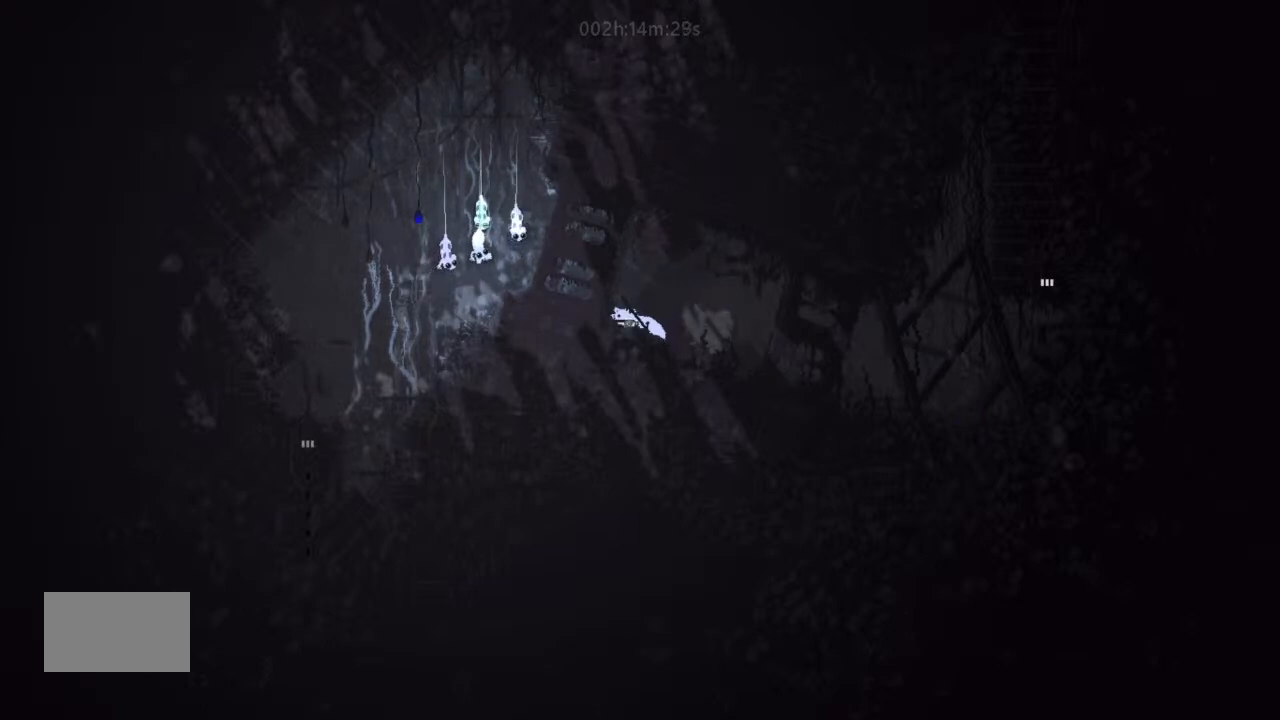
{"keys": ["j", "left"], "events": [[400, "j", "down"]]}
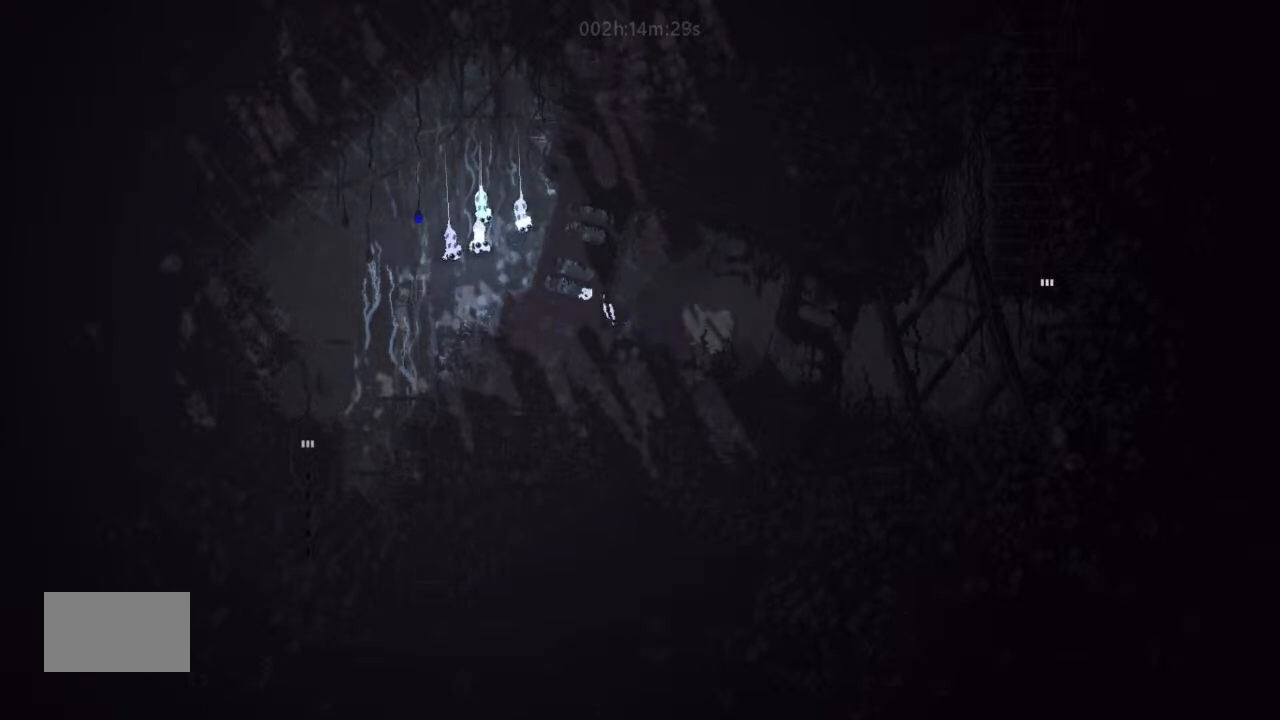
{"keys": ["left"], "events": [[467, "j", "up"]]}
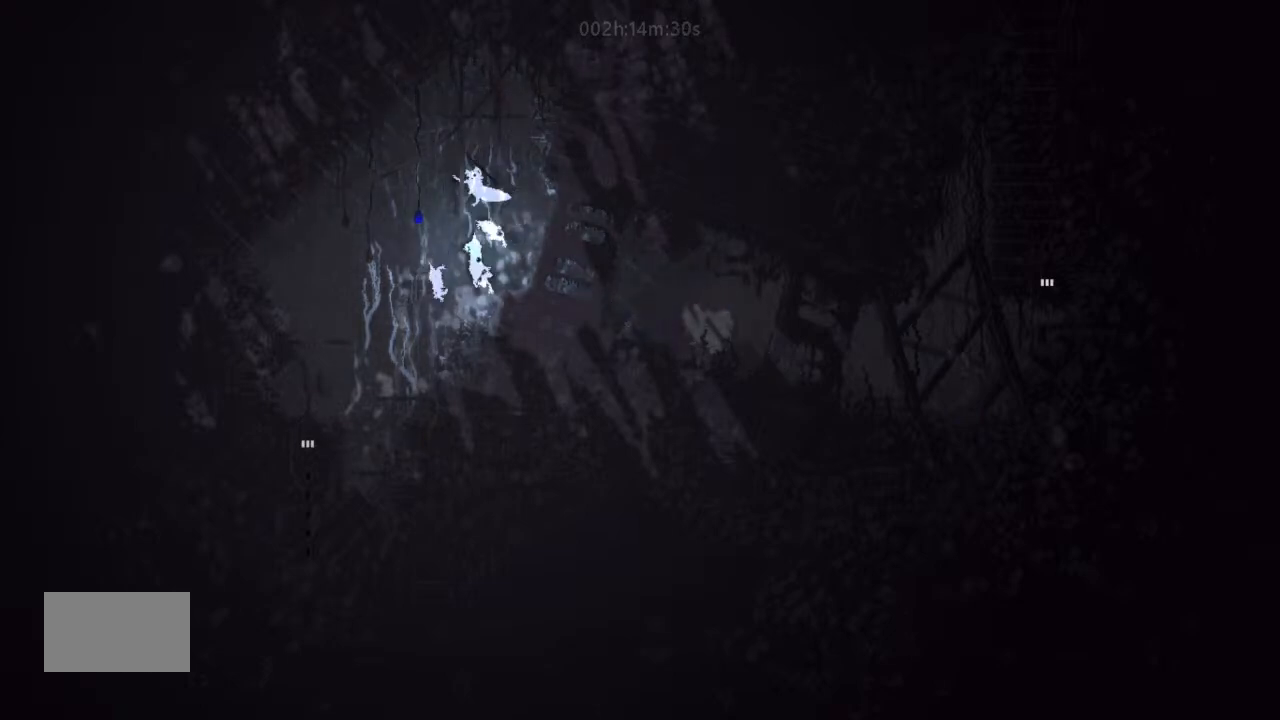
{"keys": ["g", "right", "up"], "events": [[167, "g", "down"], [334, "left", "up"], [367, "right", "down"], [467, "up", "down"]]}
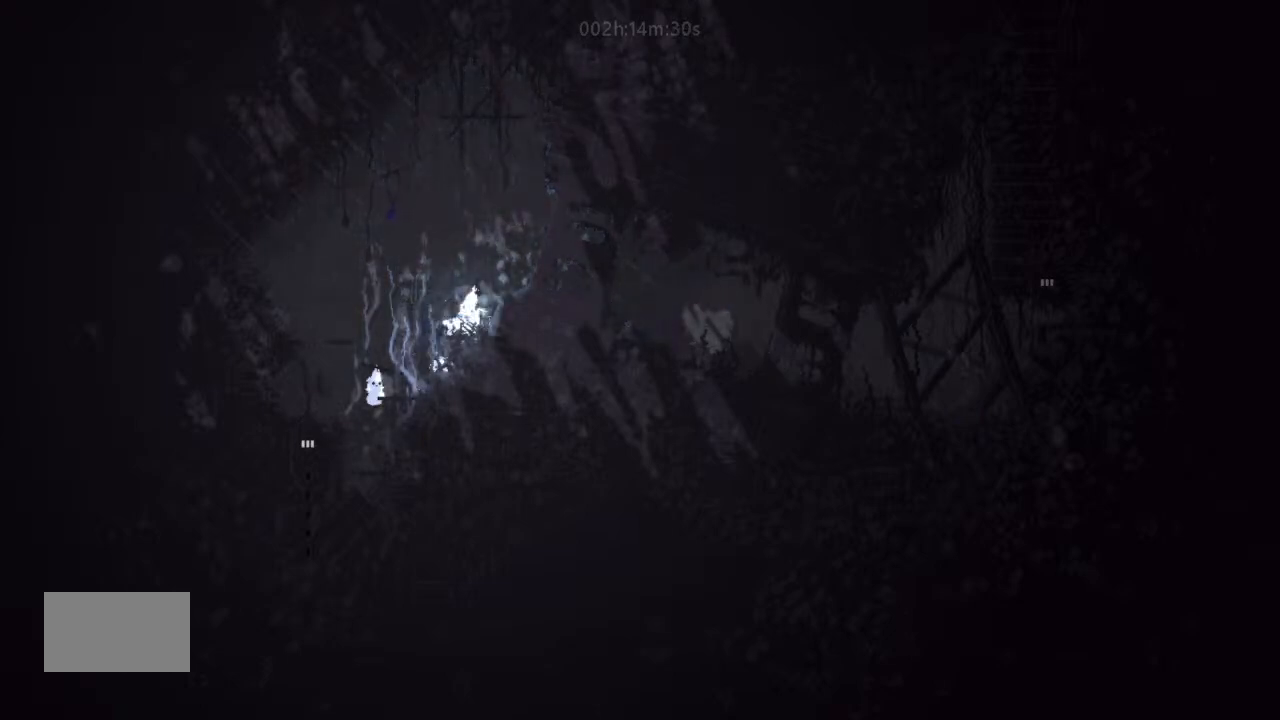
{"keys": ["up"], "events": [[34, "right", "up"], [67, "up", "up"], [234, "g", "up"], [234, "up", "down"], [400, "up", "up"], [500, "up", "down"]]}